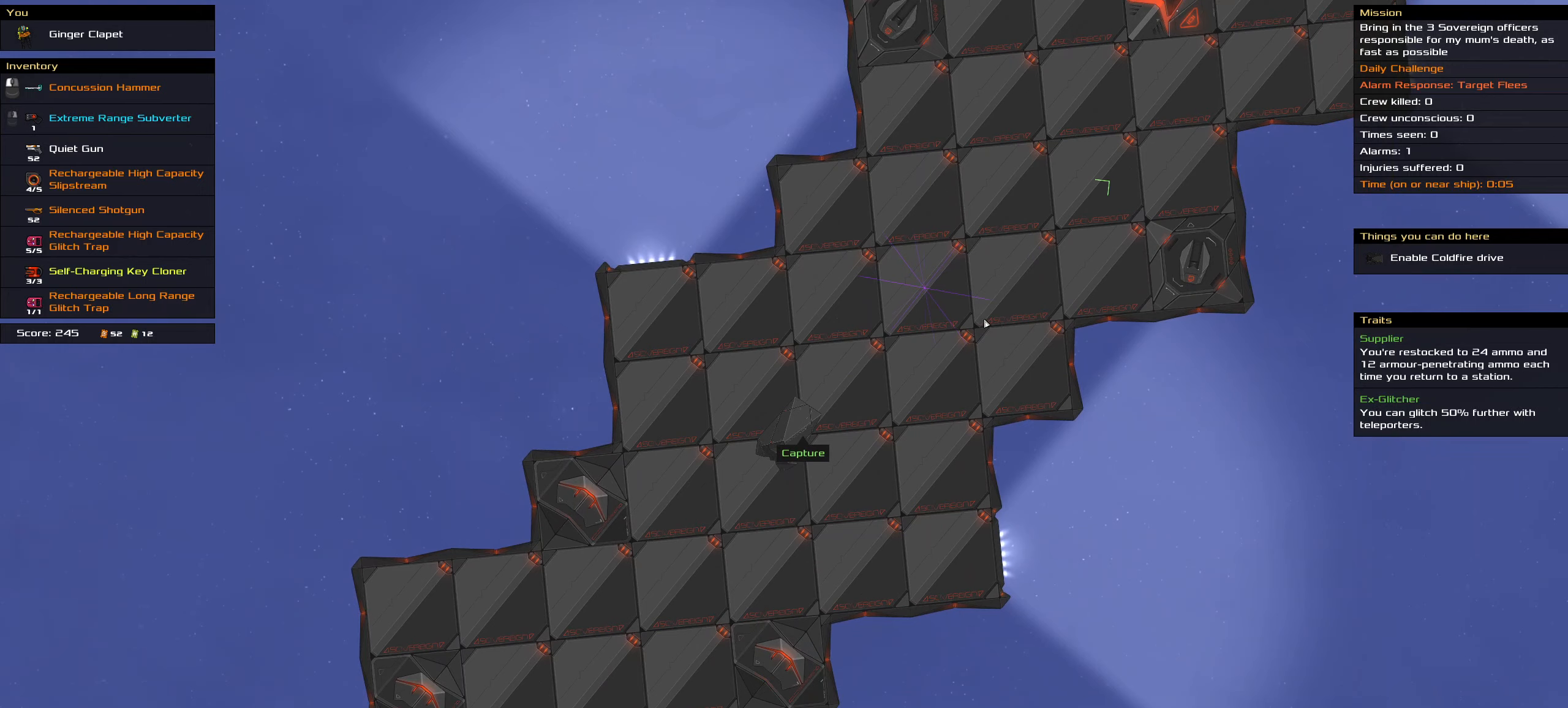
Gameplay with keyboard and mouse; each line is a JSON object with the keys and mouse buttons held at the frame after it. "events" lists presses ("down") and releases ("up") of ".", "/", "0", "1", "2", "3", "4", "5", "6", "7", "8", "9", "a", "alt_l", "alt_r", "b", "backslash", "backspace", "c", "caps_lock", "comma", "ctrl_l", "ctrl_r", "d", "down", "e", "equals", "f", "g", "h", "i", "j", "k", "l", "lbracket", "left", "m", "minus", "n", "o", "p", "q", "quote", "r", "rbracket", "return", "right", "s", "semicolon", "shift_l", "shift_r", "space", "super", "t", "tab", "tilde", "u", "up", "v", "w", "x", "y", "z", "mouse_left", "mouse_wheel" and "mouse_right" between this image and that frame as [ms after this image, input, new state], when the widget could be followed in between. "mouse_left", "mouse_wheel", "mouse_right" = the "left", "wheel", "right" buttons of the "mouse" list. No other keys are recorded. "wheel" means that the mouse wheel is clicked or scrolled. Not read: mouse_move.
{"keys": ["ctrl_l"], "mouse": [], "events": []}
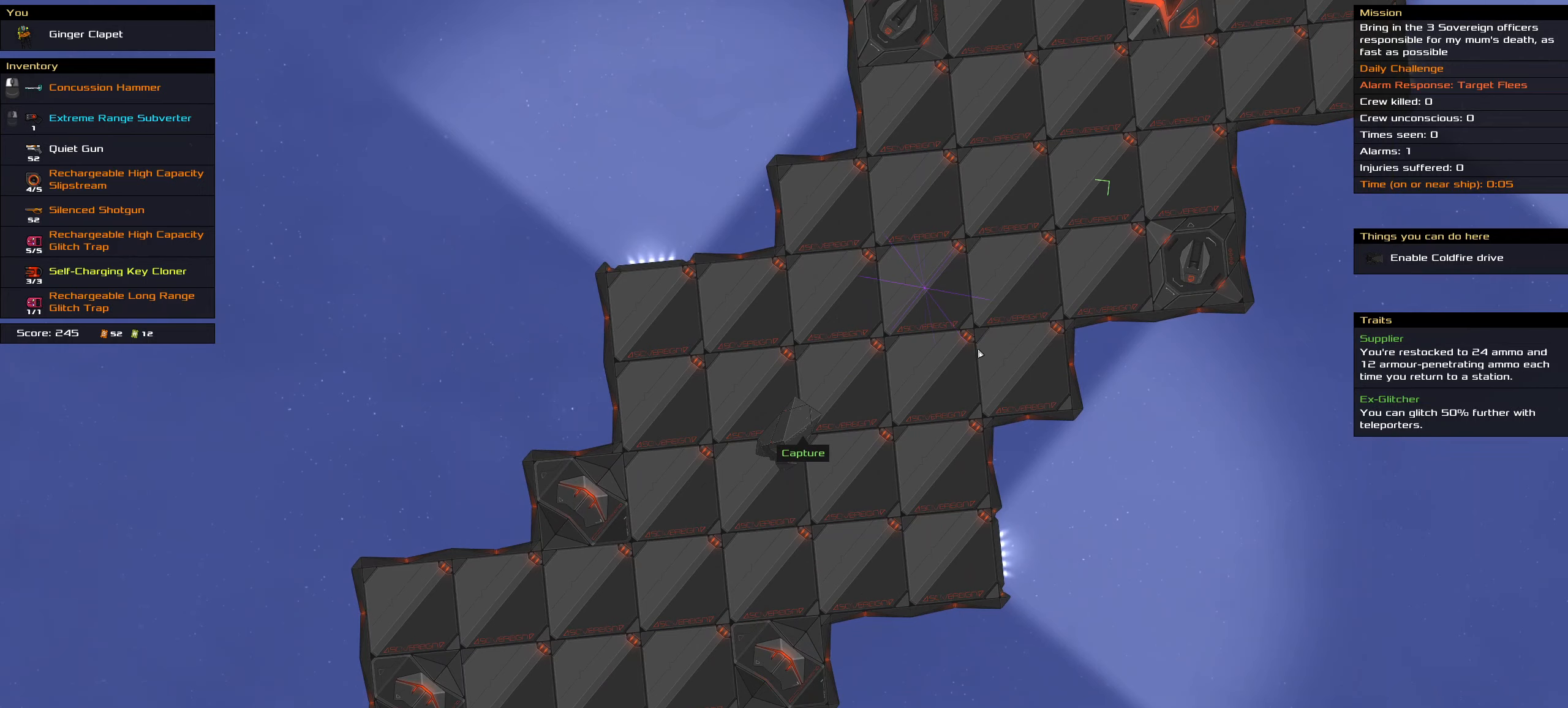
{"keys": ["ctrl_l"], "mouse": [], "events": []}
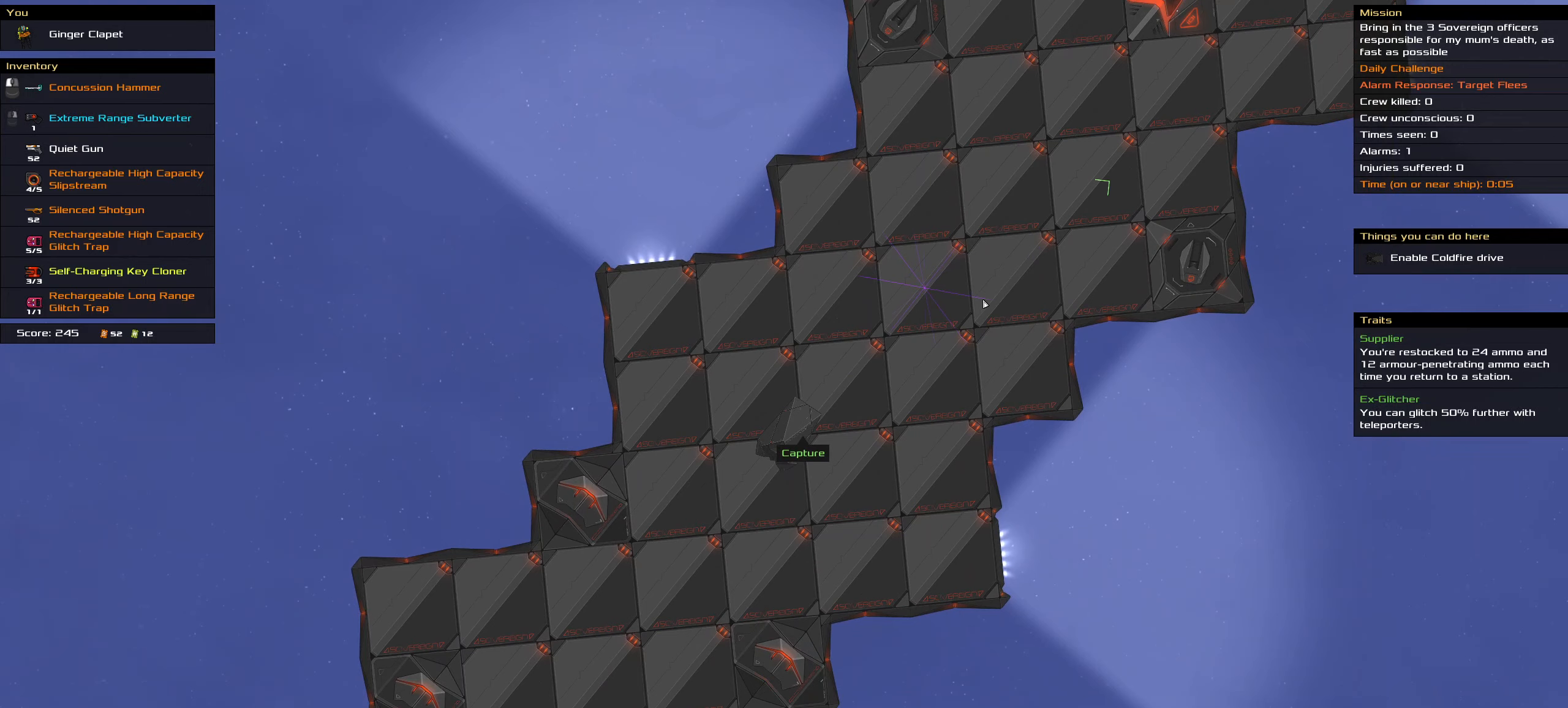
{"keys": ["ctrl_l"], "mouse": [], "events": []}
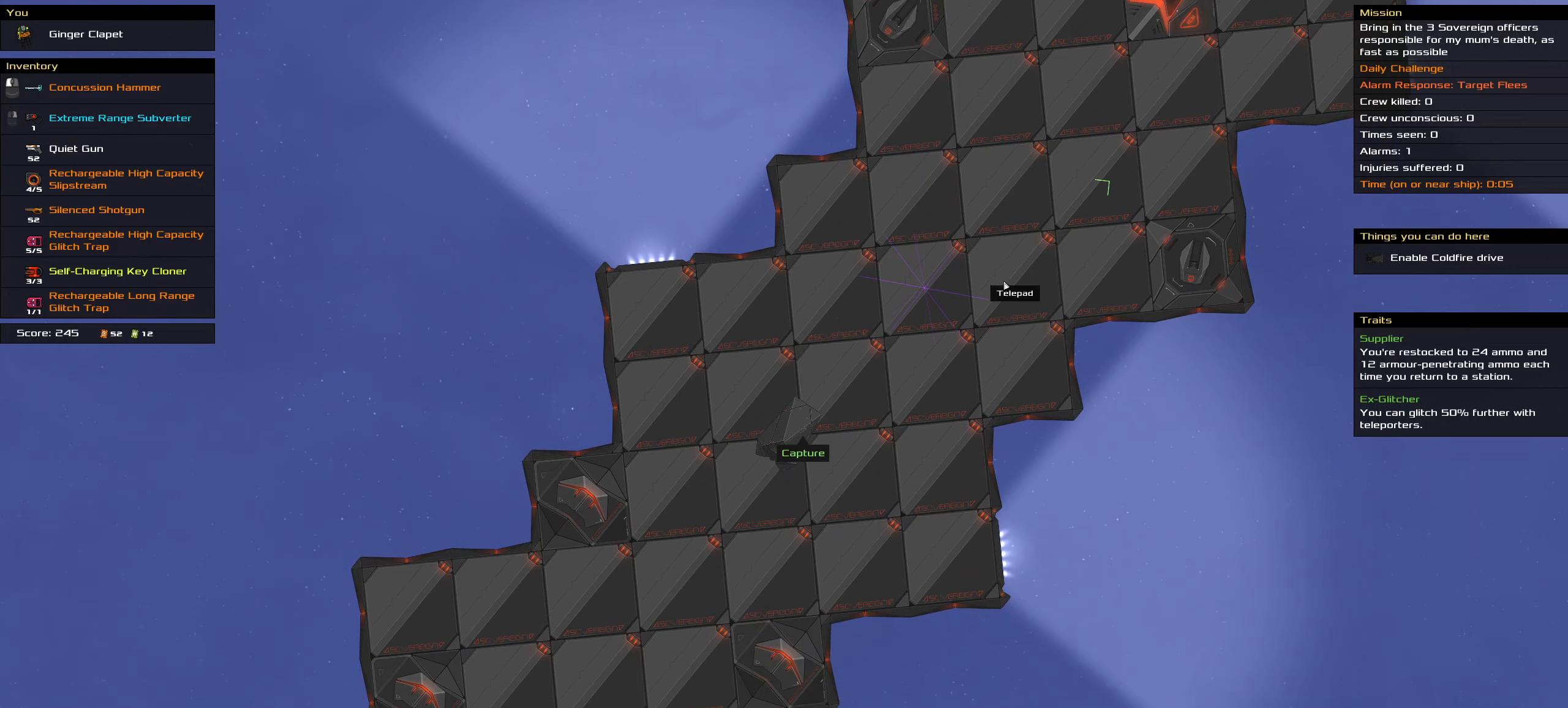
{"keys": ["ctrl_l"], "mouse": [], "events": []}
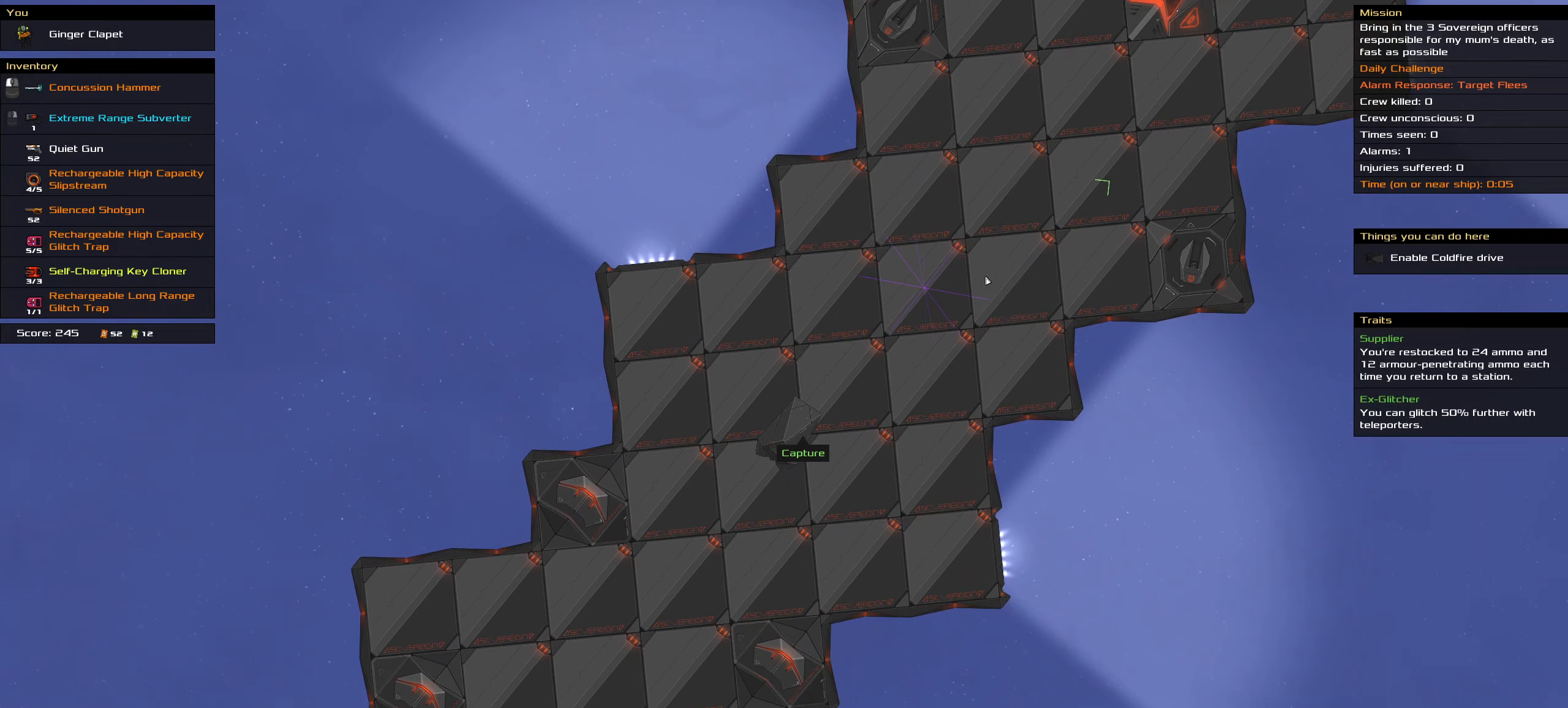
{"keys": ["ctrl_l"], "mouse": [], "events": []}
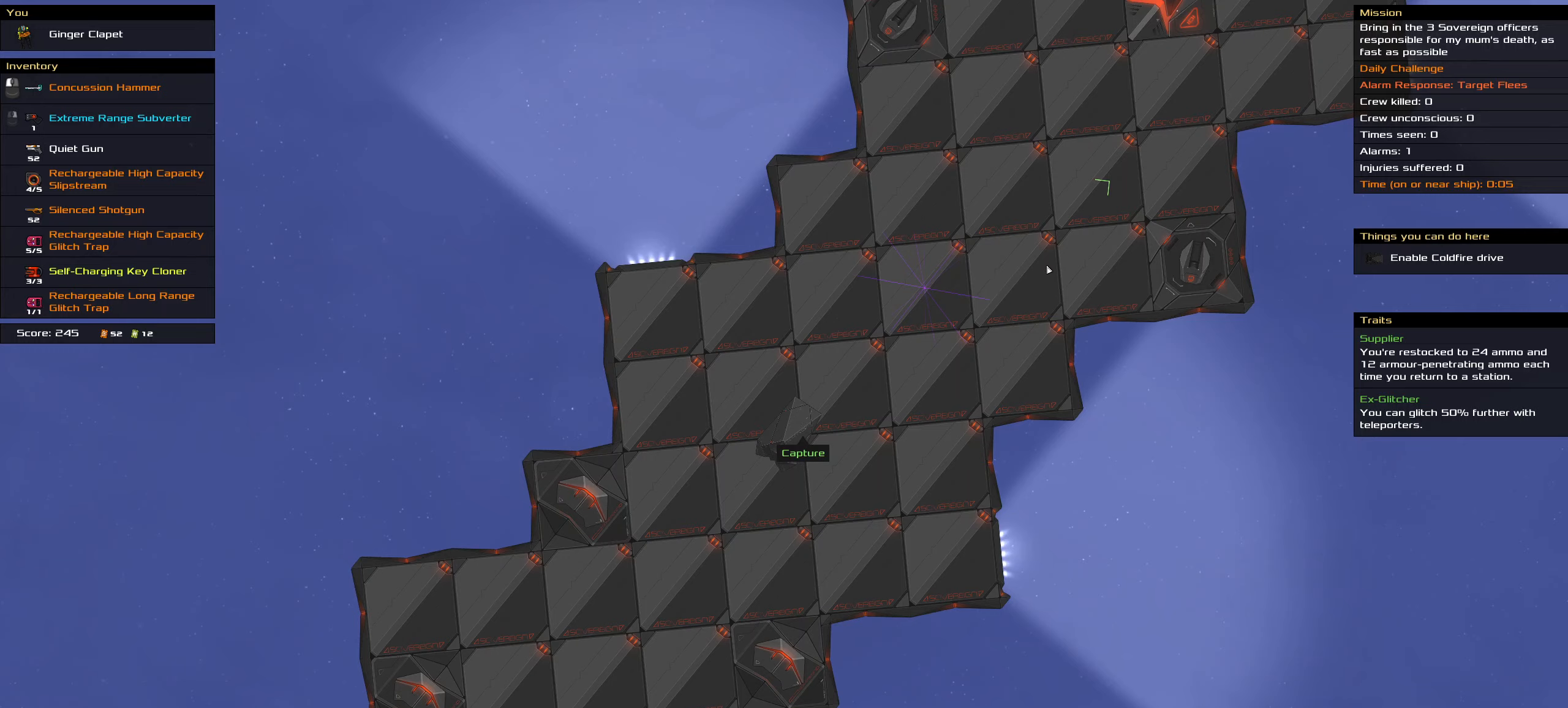
{"keys": ["ctrl_l"], "mouse": [], "events": []}
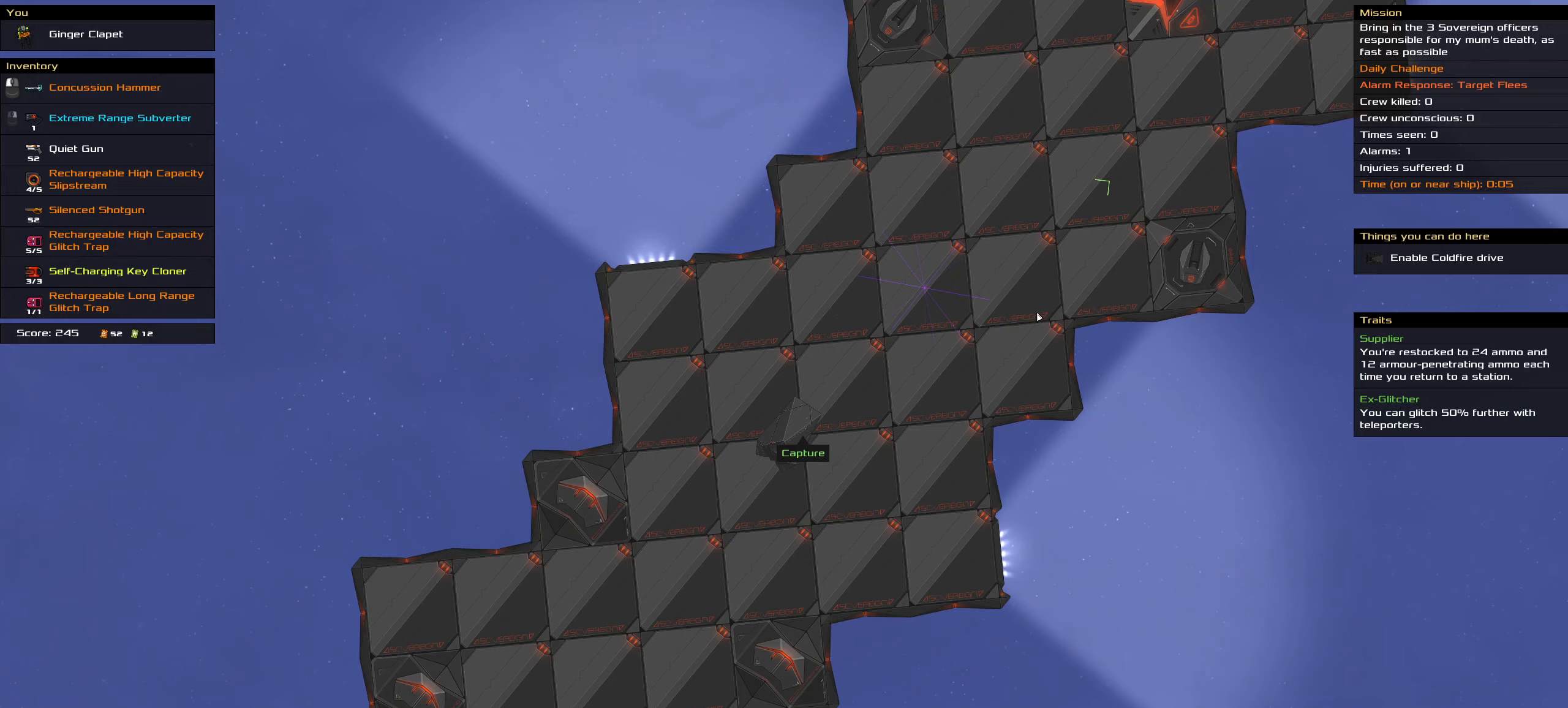
{"keys": ["ctrl_l"], "mouse": [], "events": []}
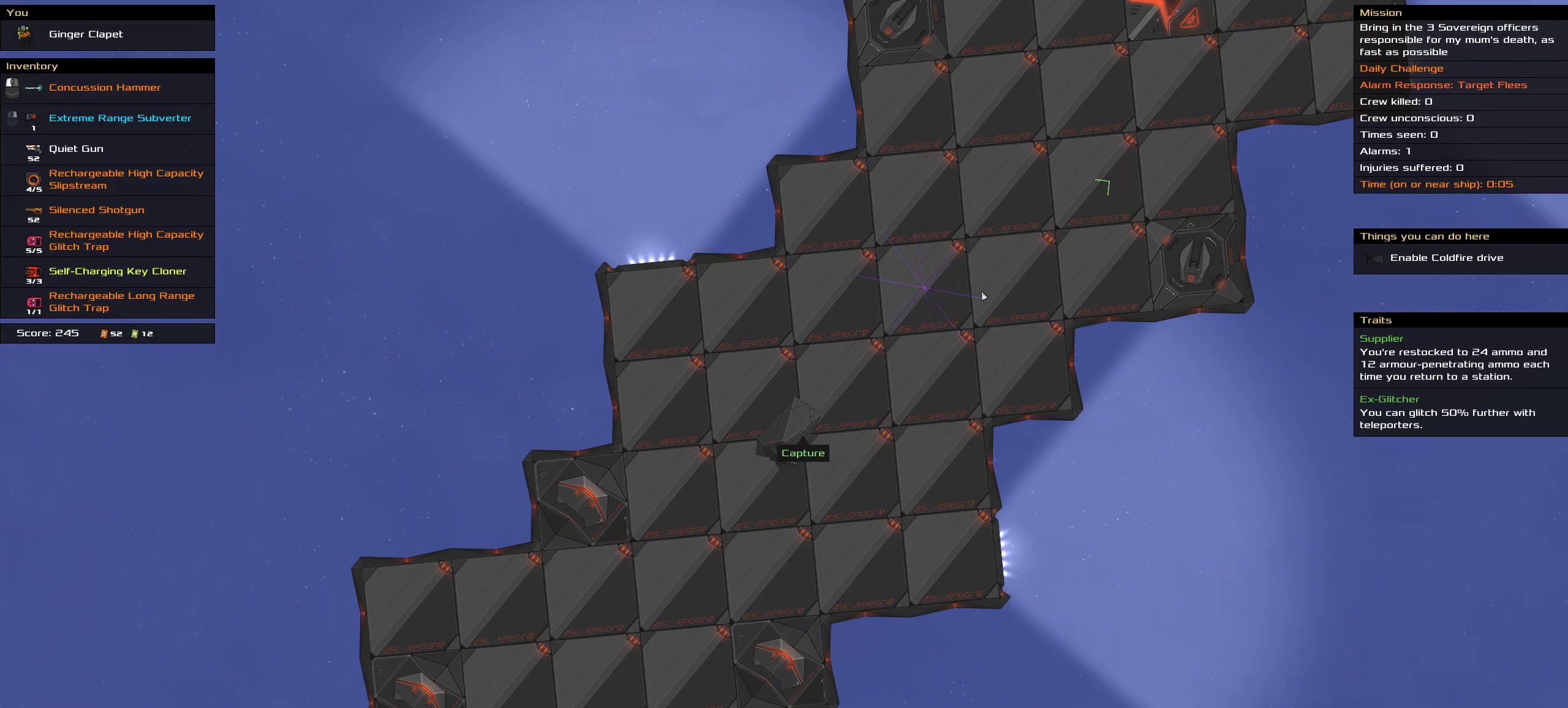
{"keys": ["ctrl_l"], "mouse": [], "events": []}
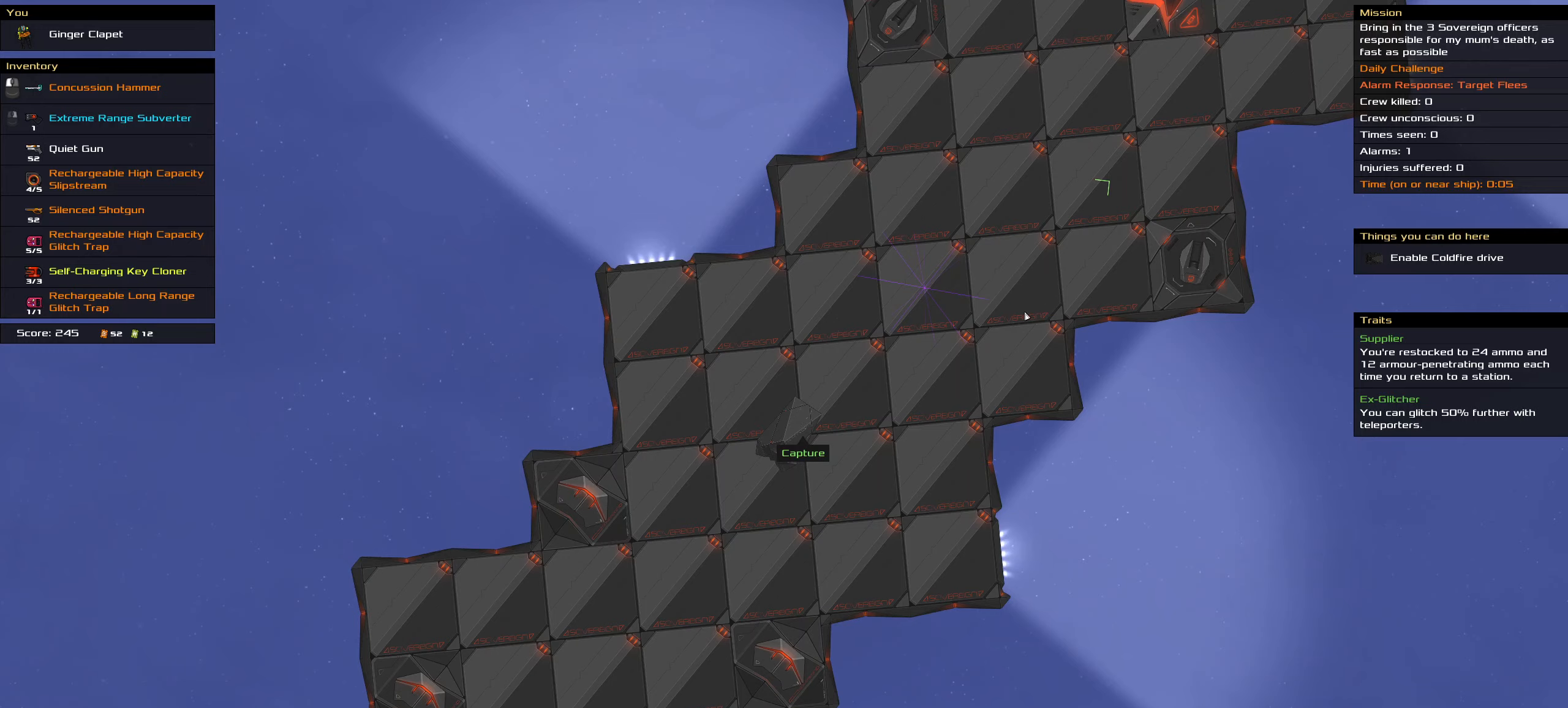
{"keys": ["ctrl_l"], "mouse": [], "events": [[50, "space", "down"], [134, "space", "up"], [167, "space", "down"], [284, "space", "up"]]}
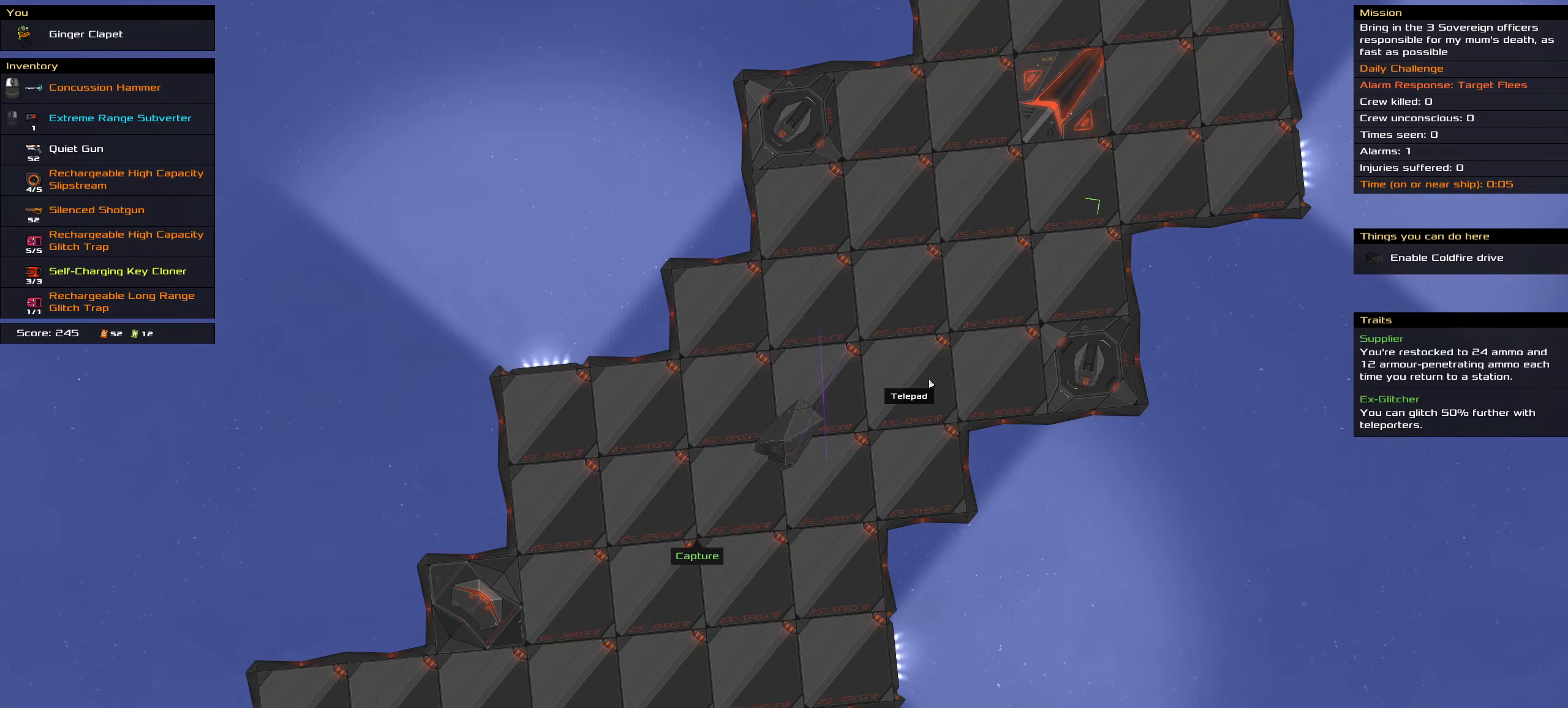
{"keys": ["ctrl_l", "space"], "mouse": ["right"], "events": [[67, "mouse_right", "down"], [434, "space", "down"]]}
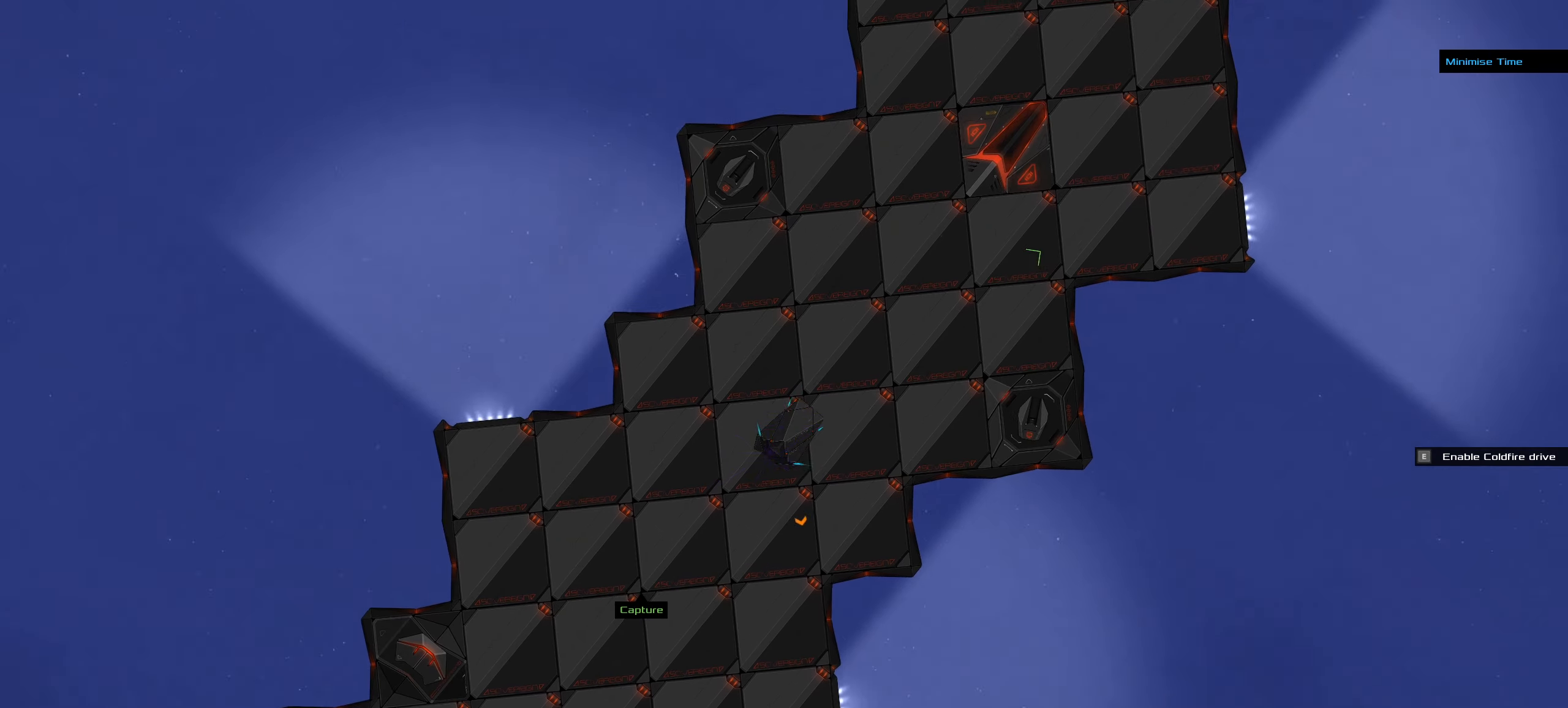
{"keys": ["ctrl_l"], "mouse": ["right"], "events": [[34, "space", "up"], [84, "space", "down"], [217, "space", "up"]]}
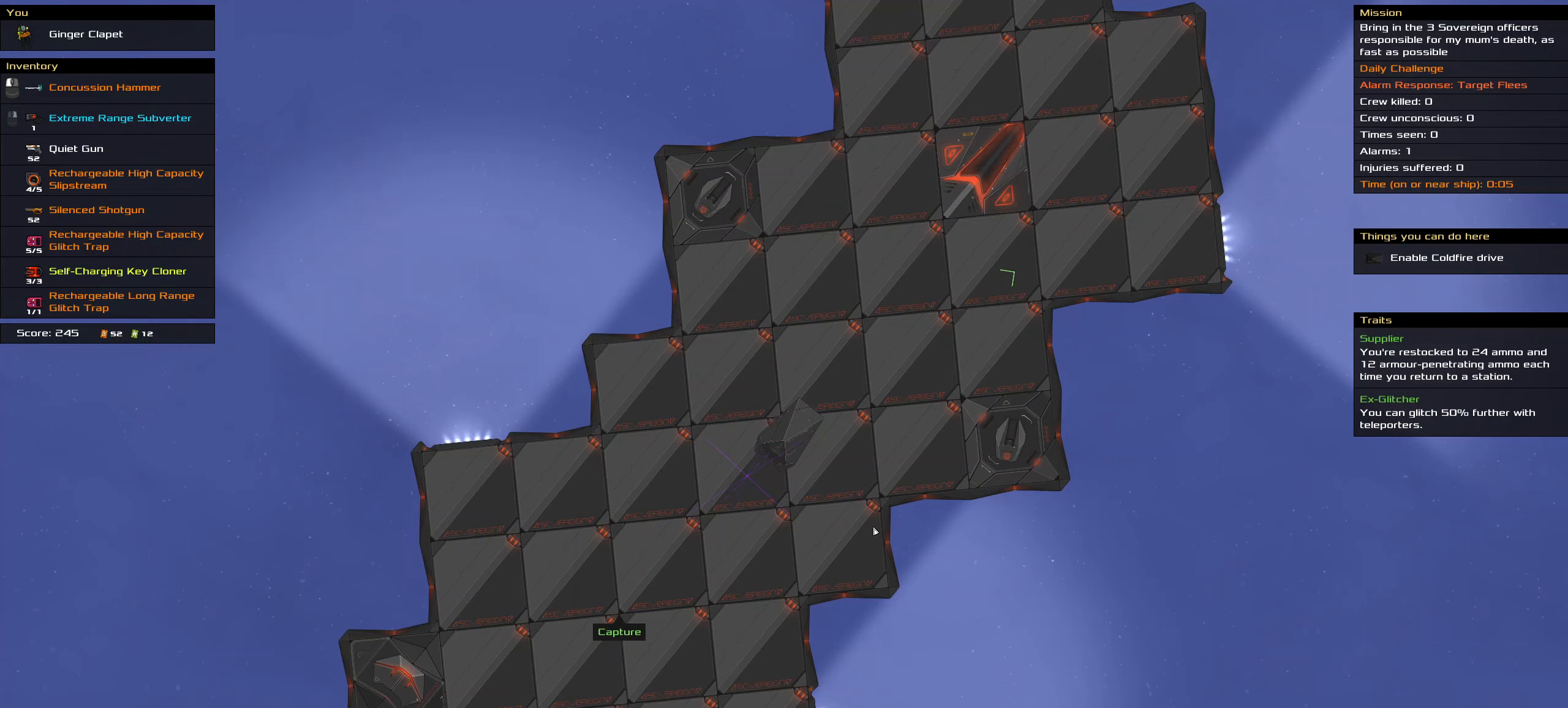
{"keys": ["ctrl_l"], "mouse": ["right"], "events": [[100, "space", "down"], [184, "space", "up"], [284, "space", "down"], [367, "space", "up"]]}
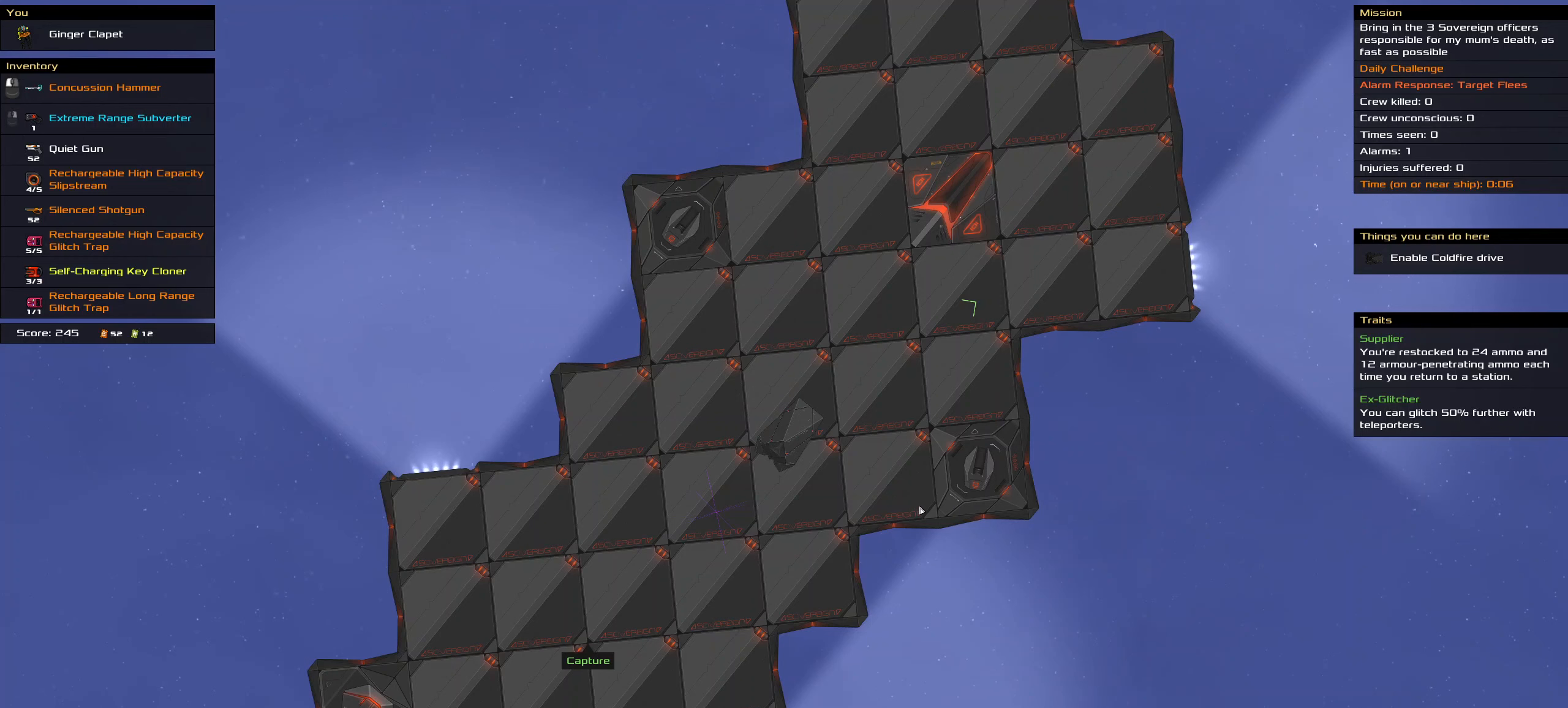
{"keys": ["ctrl_l"], "mouse": ["right"], "events": []}
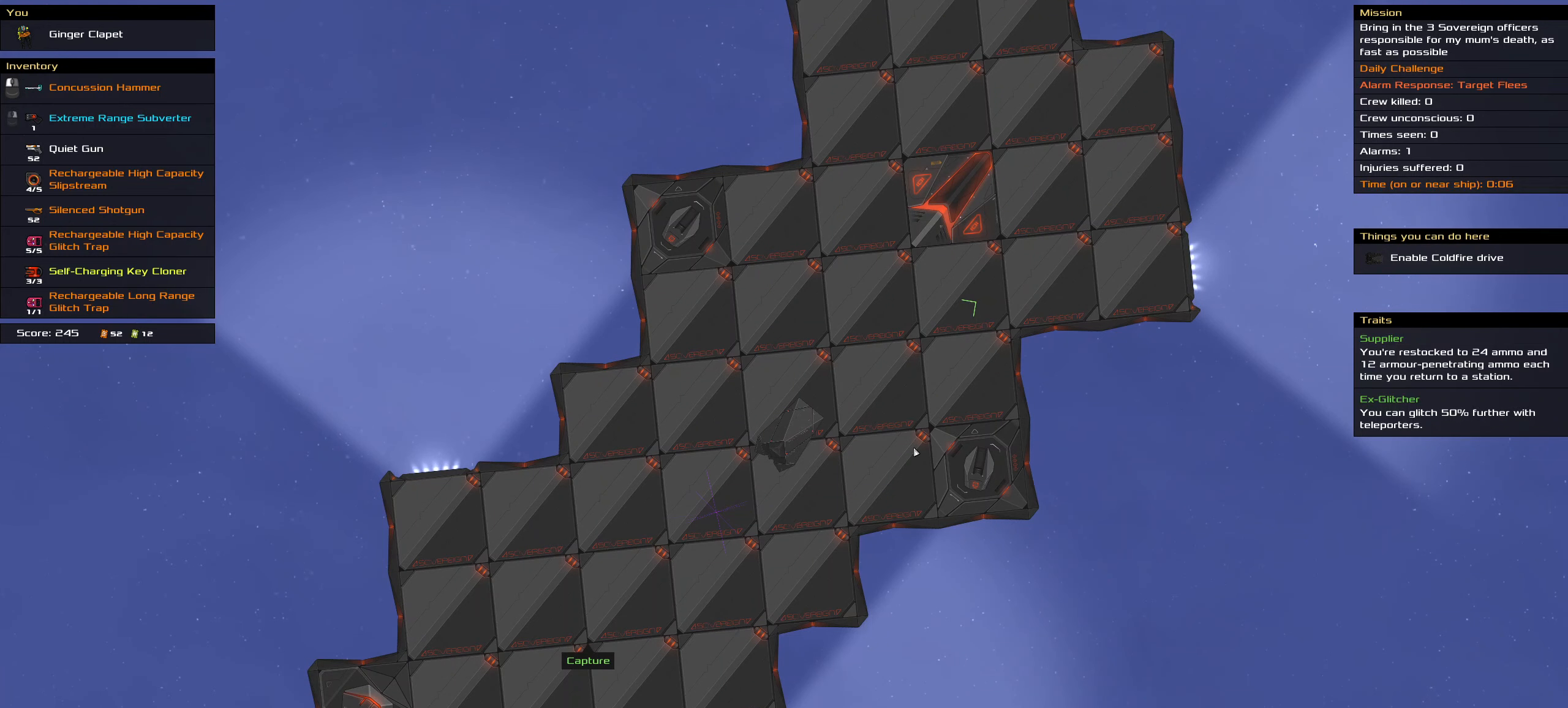
{"keys": ["ctrl_l"], "mouse": ["right"], "events": []}
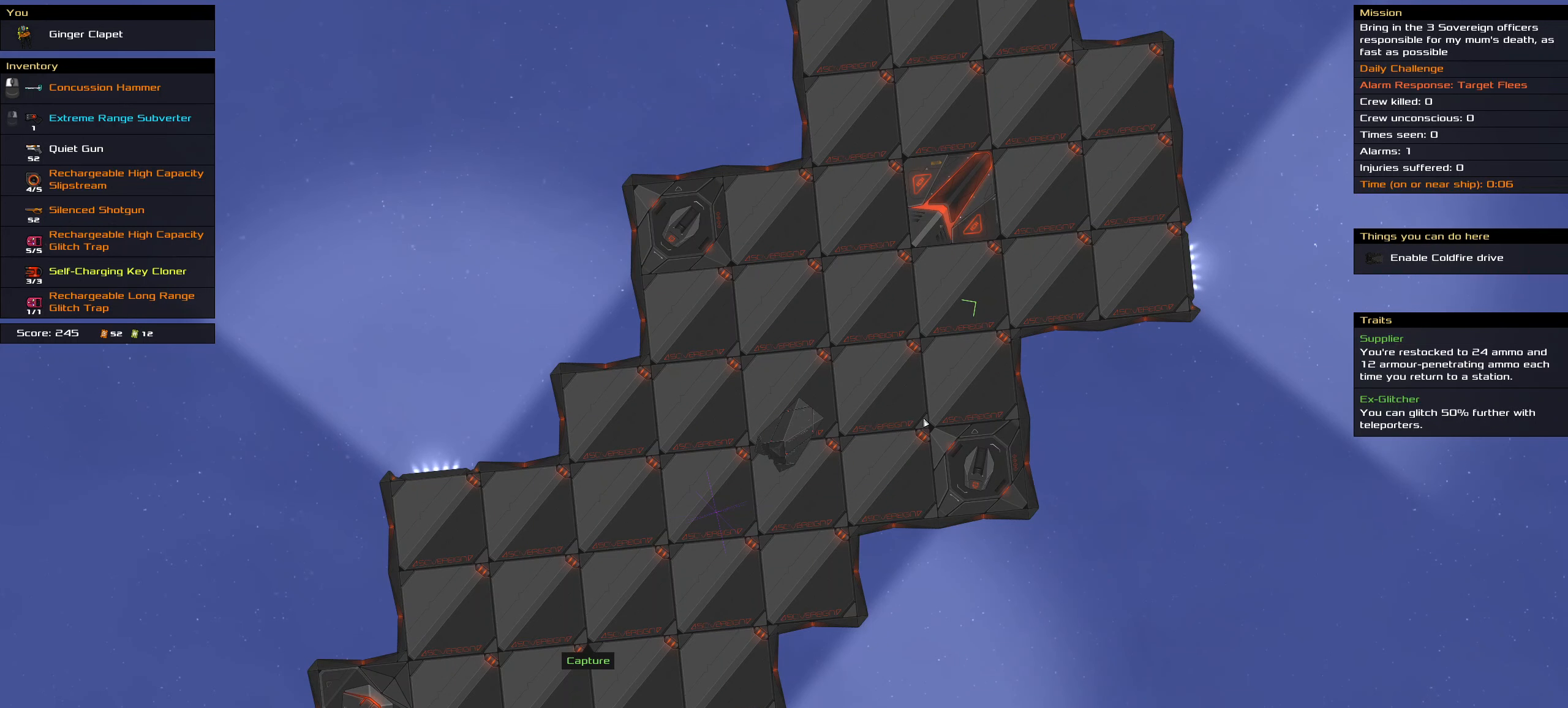
{"keys": ["ctrl_l", "space"], "mouse": [], "events": [[134, "mouse_right", "up"], [417, "space", "down"]]}
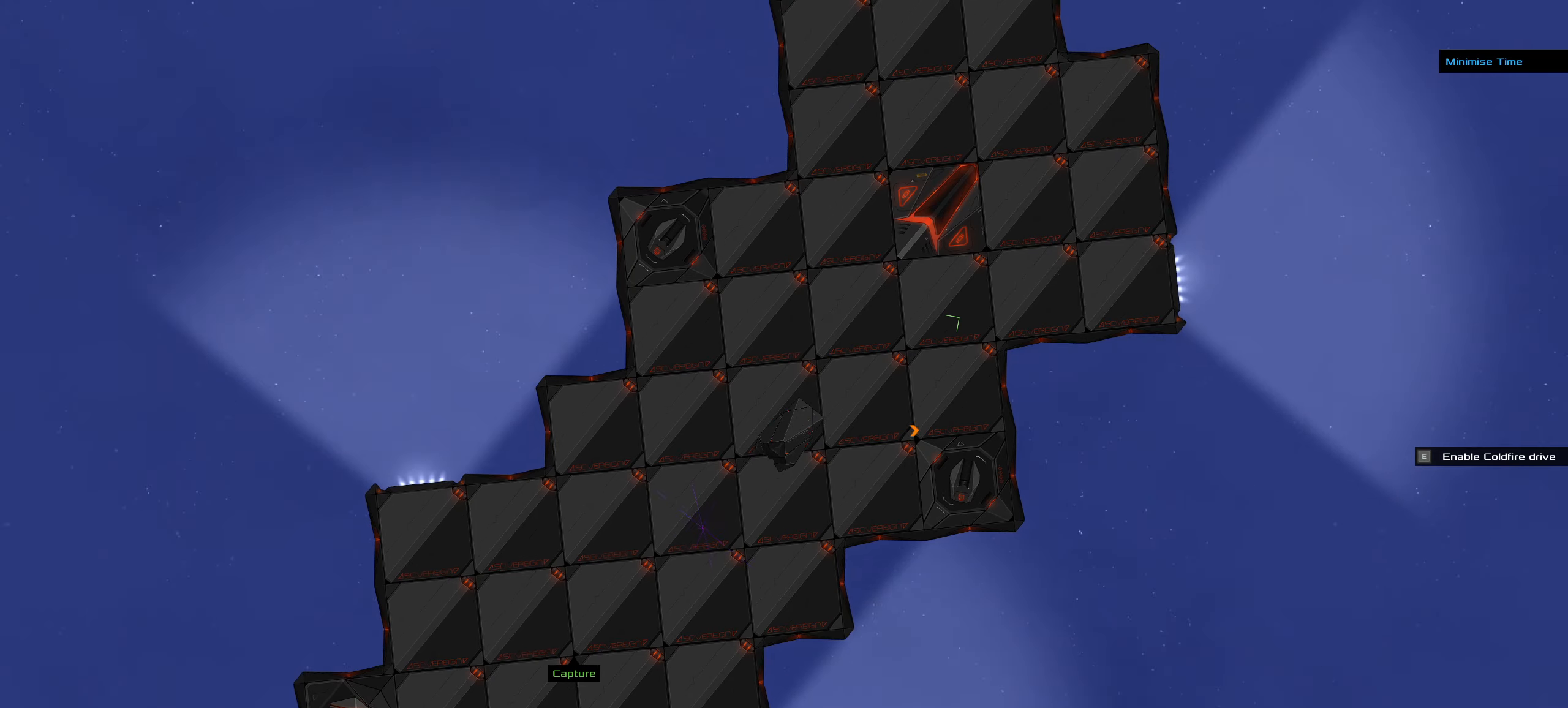
{"keys": ["ctrl_l"], "mouse": [], "events": [[16, "t", "down"], [66, "space", "up"], [116, "t", "up"], [150, "space", "down"], [250, "space", "up"]]}
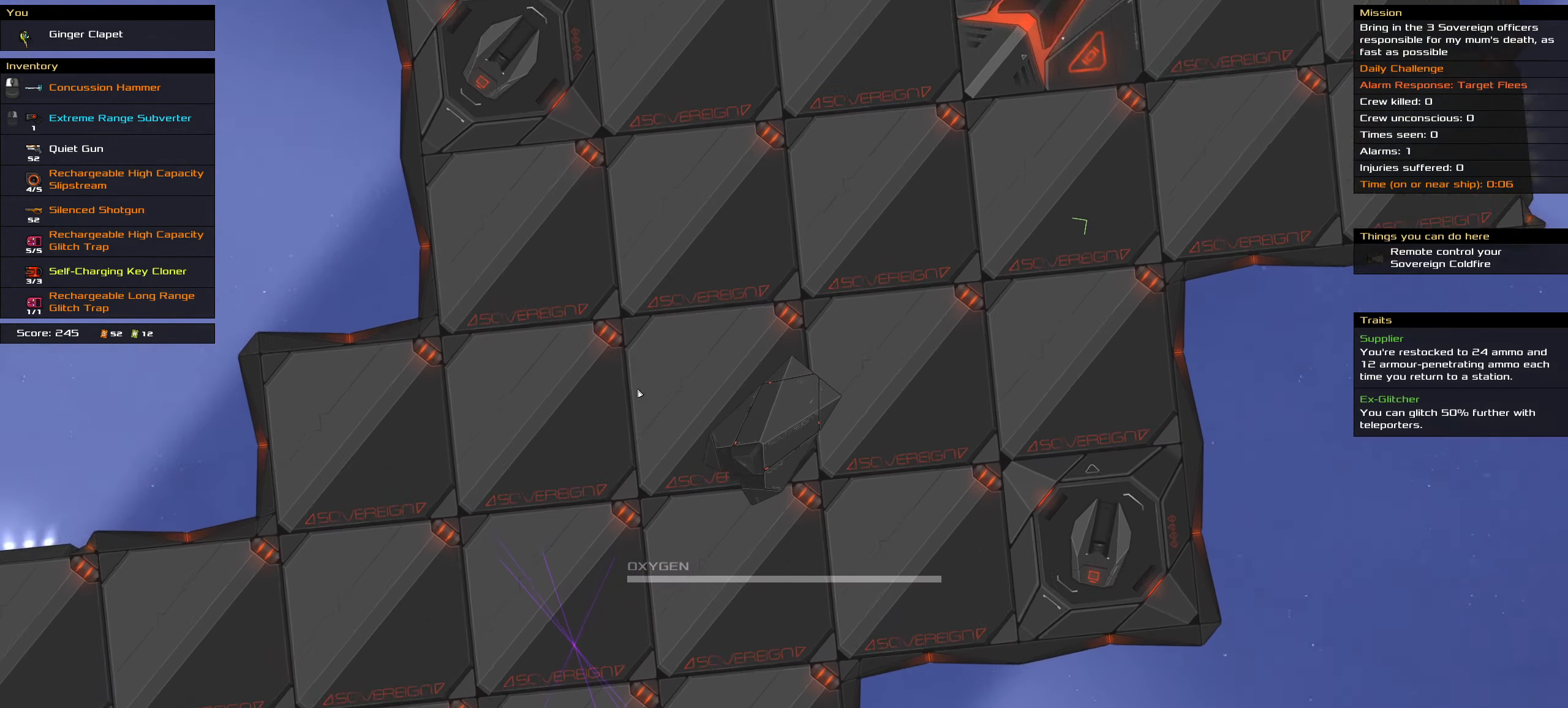
{"keys": ["ctrl_l"], "mouse": [], "events": []}
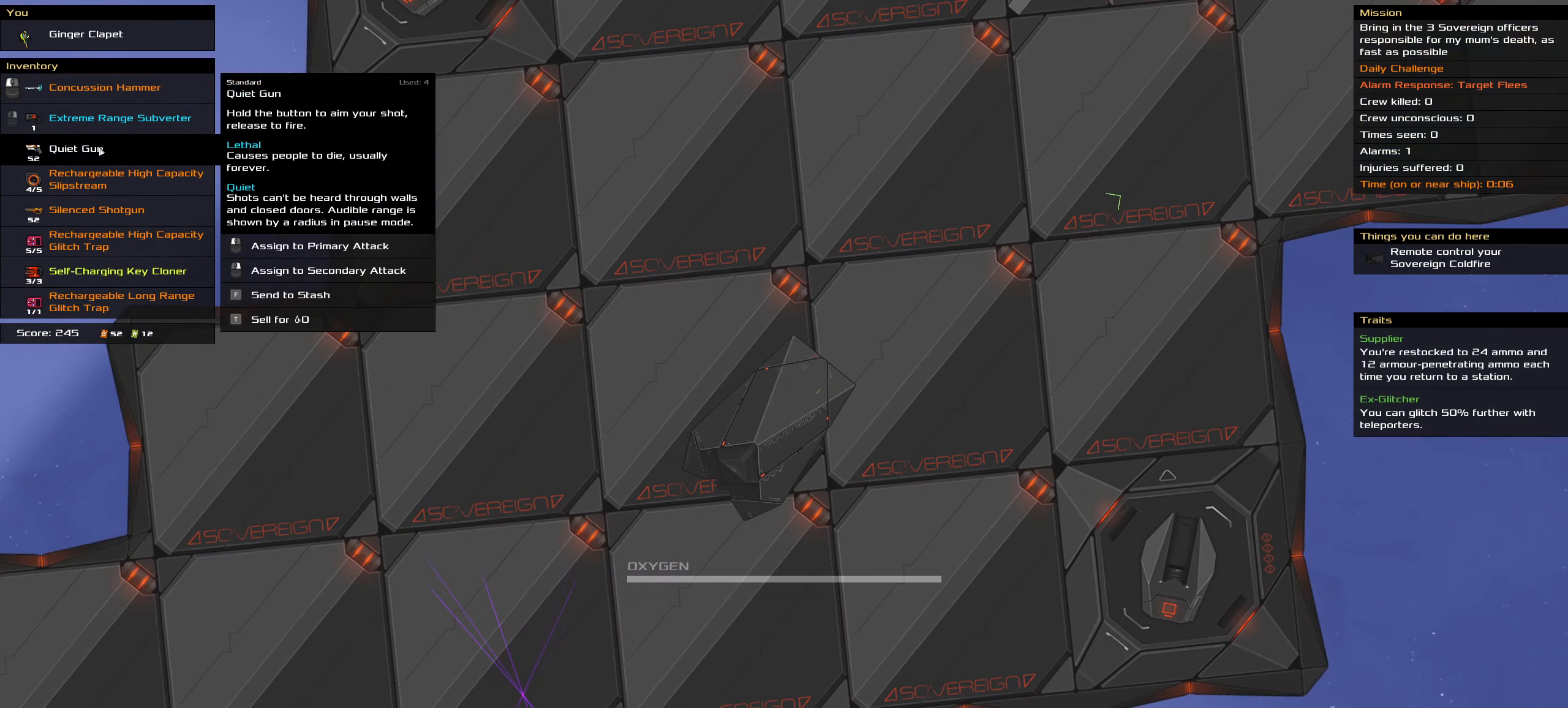
{"keys": [], "mouse": [], "events": [[233, "ctrl_l", "up"]]}
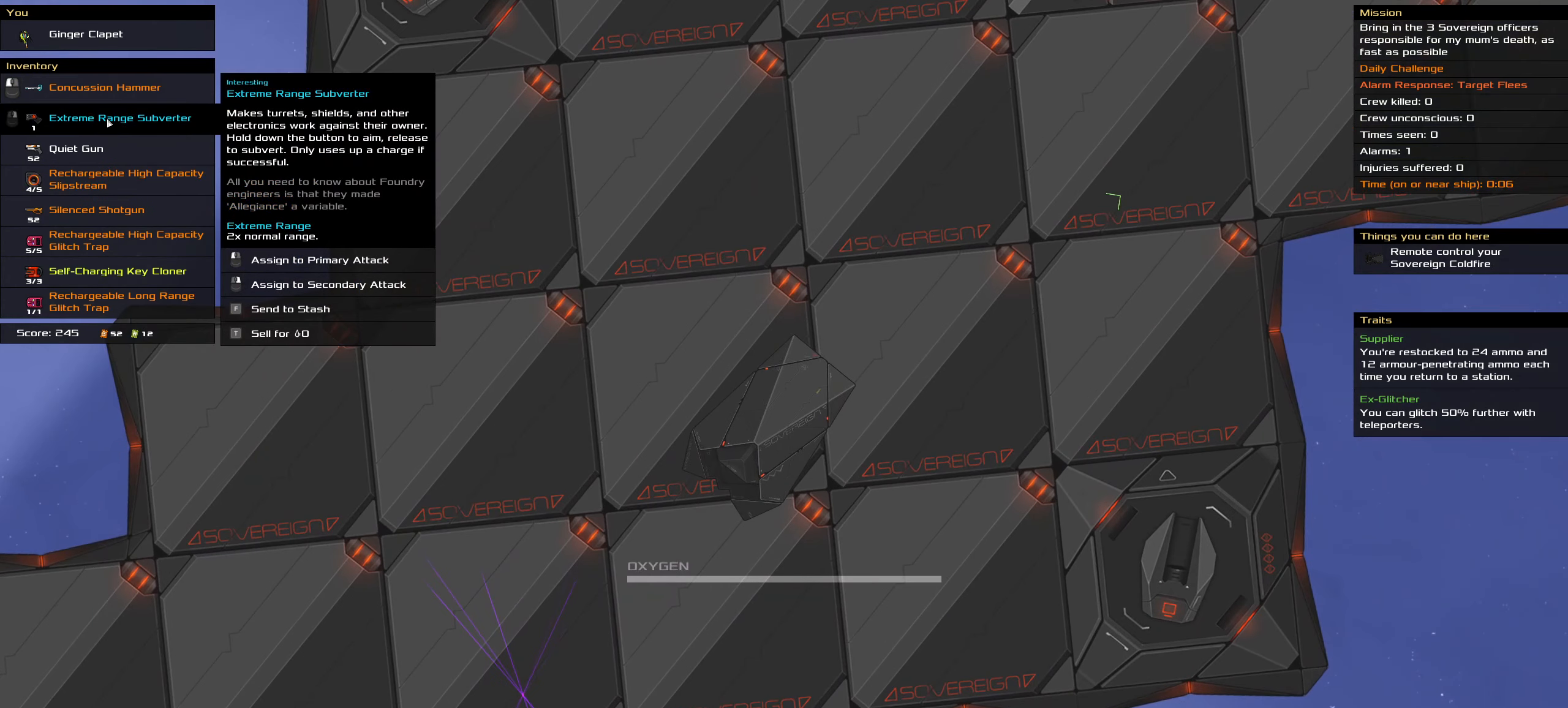
{"keys": [], "mouse": [], "events": [[250, "mouse_right", "down"], [383, "mouse_right", "up"]]}
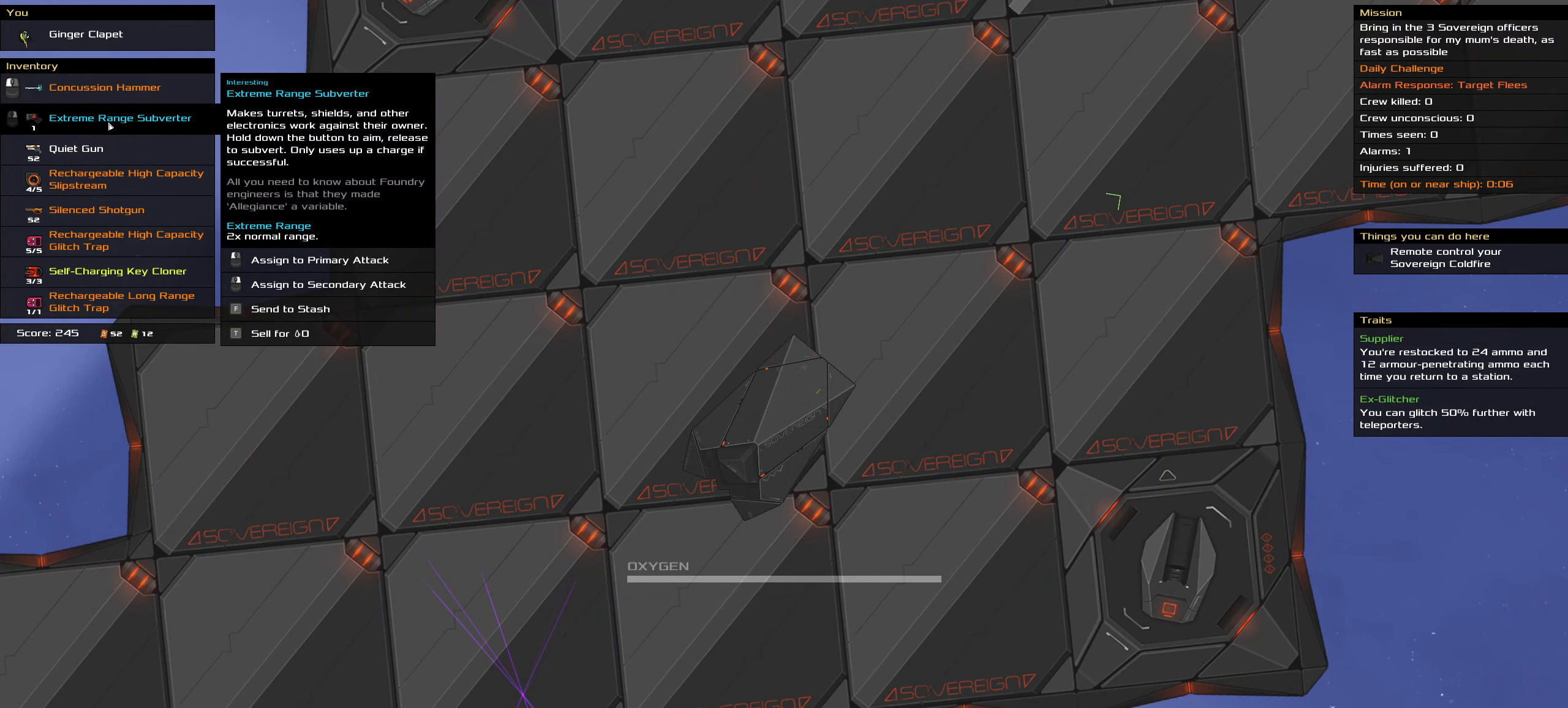
{"keys": [], "mouse": [], "events": []}
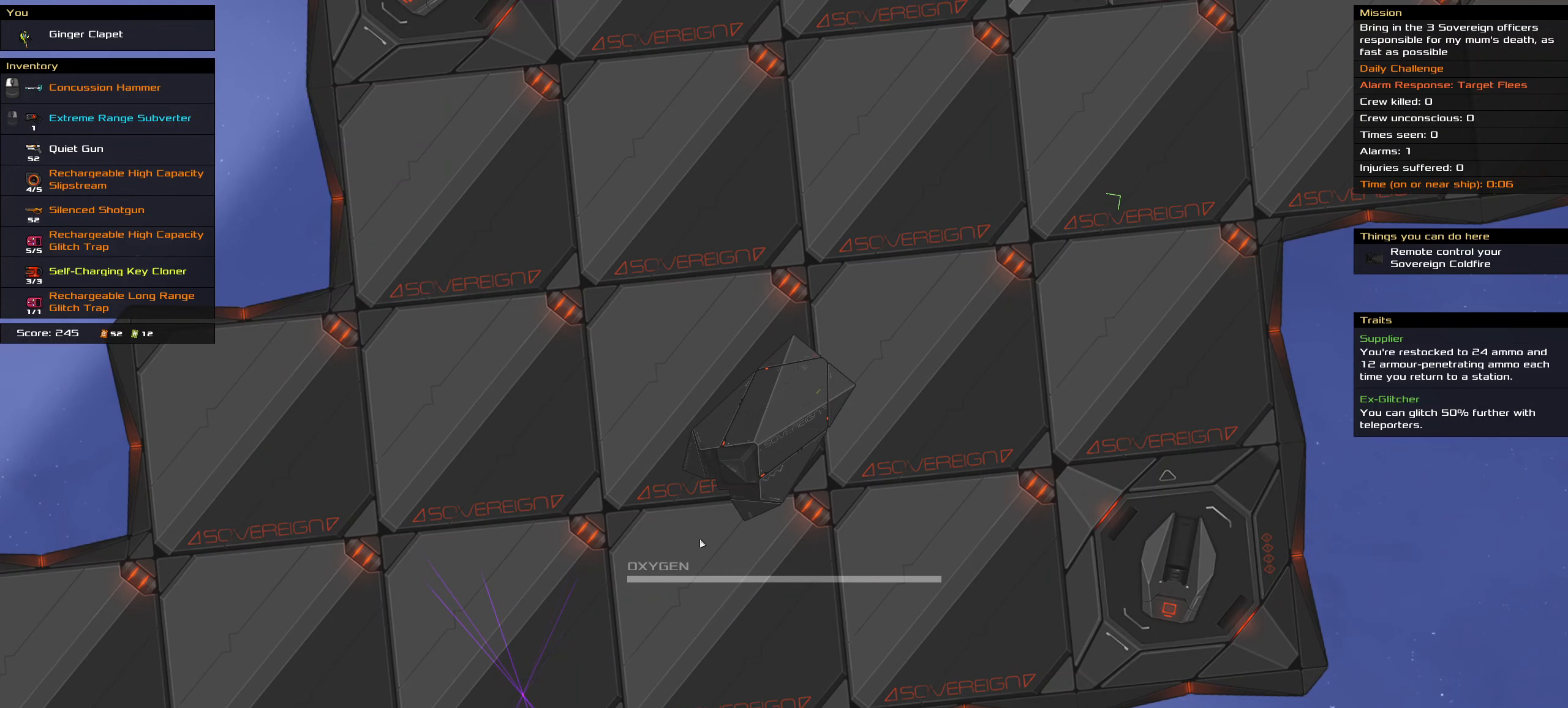
{"keys": [], "mouse": [], "events": []}
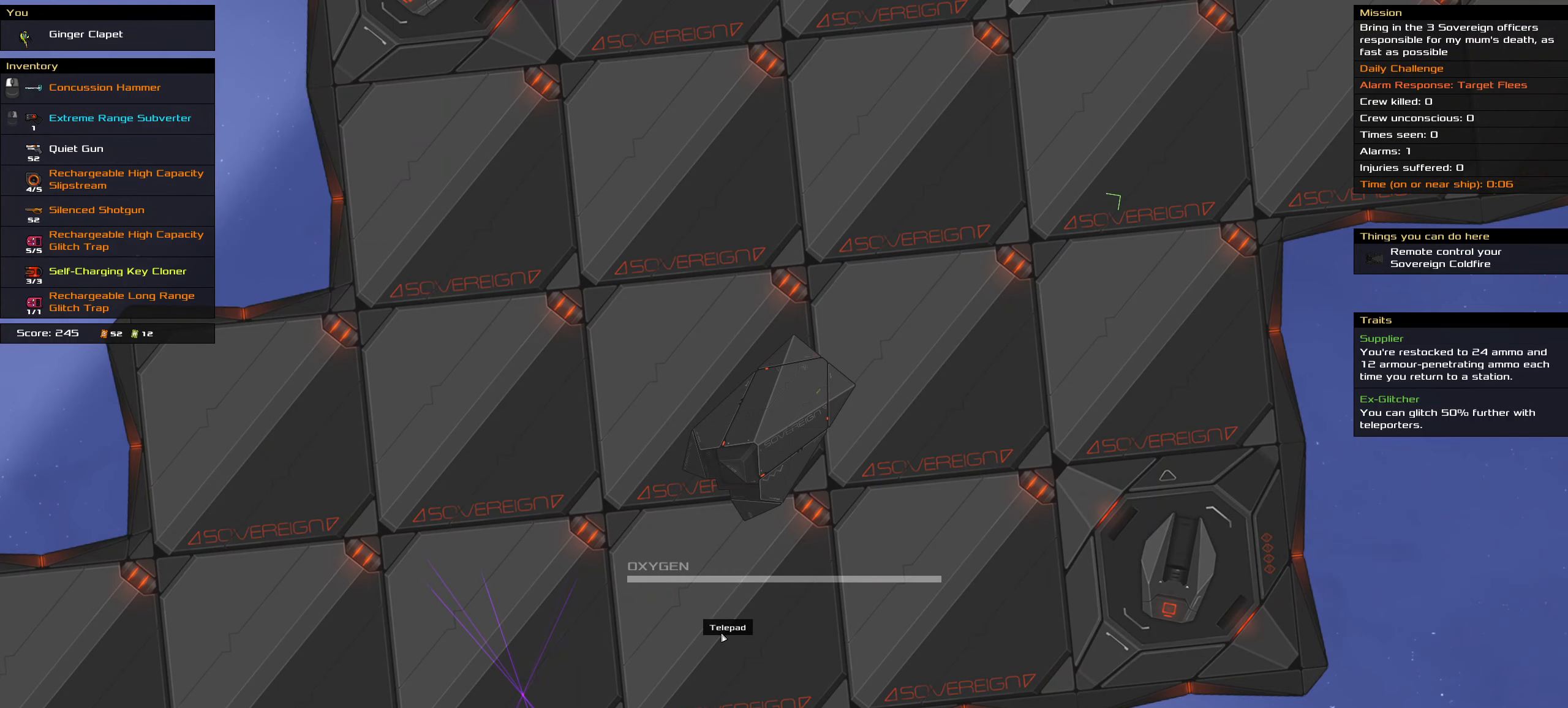
{"keys": [], "mouse": ["right"], "events": [[250, "mouse_right", "down"]]}
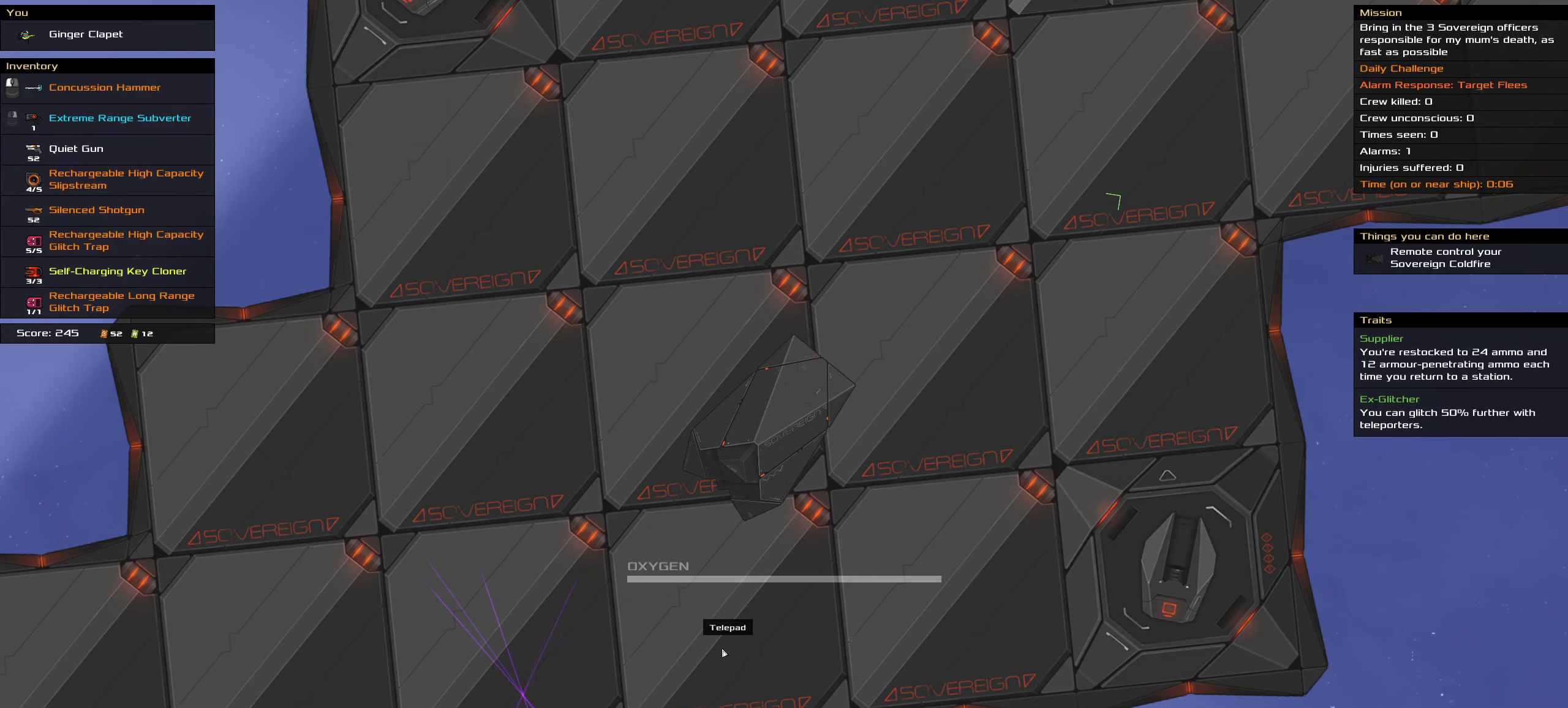
{"keys": [], "mouse": ["right"], "events": []}
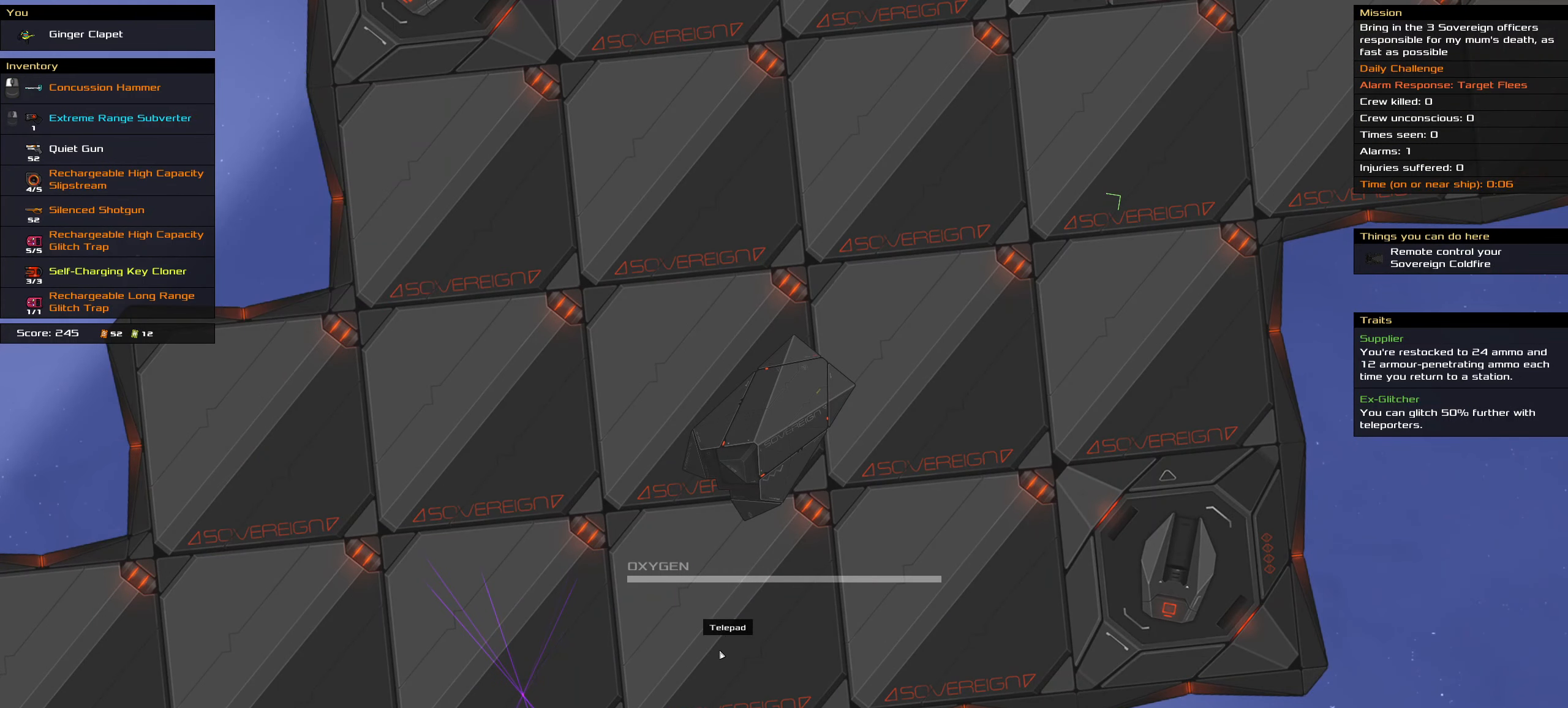
{"keys": [], "mouse": ["right"], "events": []}
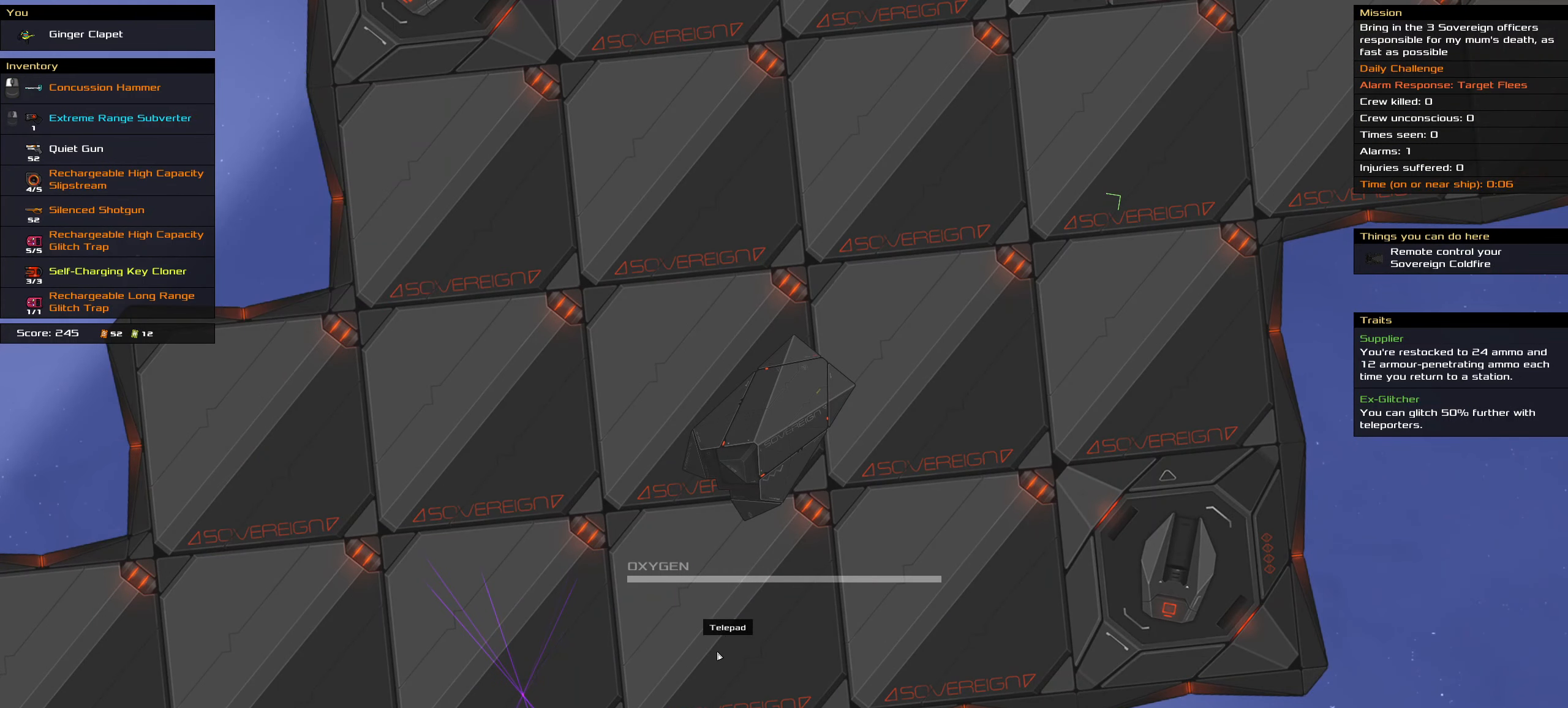
{"keys": [], "mouse": ["right"], "events": []}
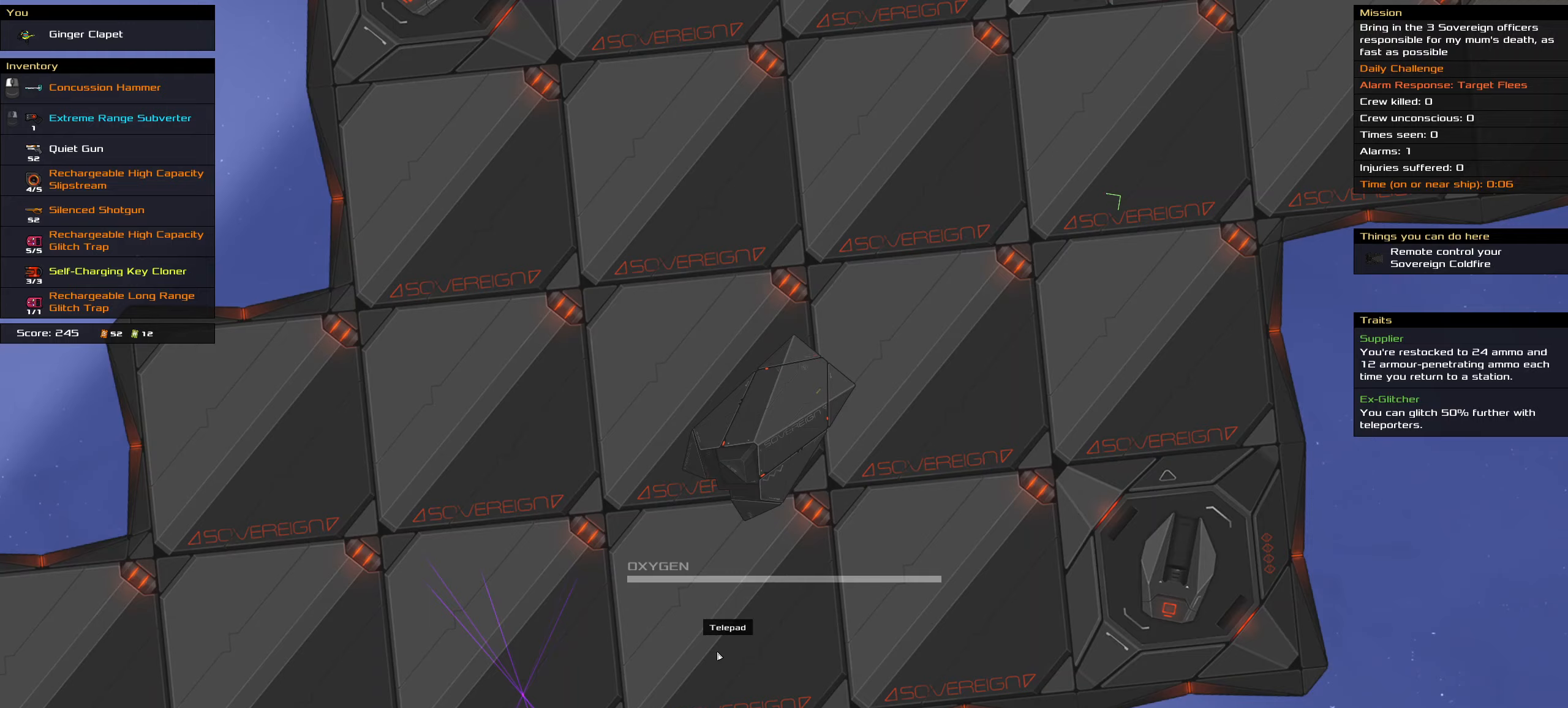
{"keys": ["ctrl_l", "space"], "mouse": [], "events": [[450, "ctrl_l", "down"], [450, "mouse_right", "up"], [500, "space", "down"]]}
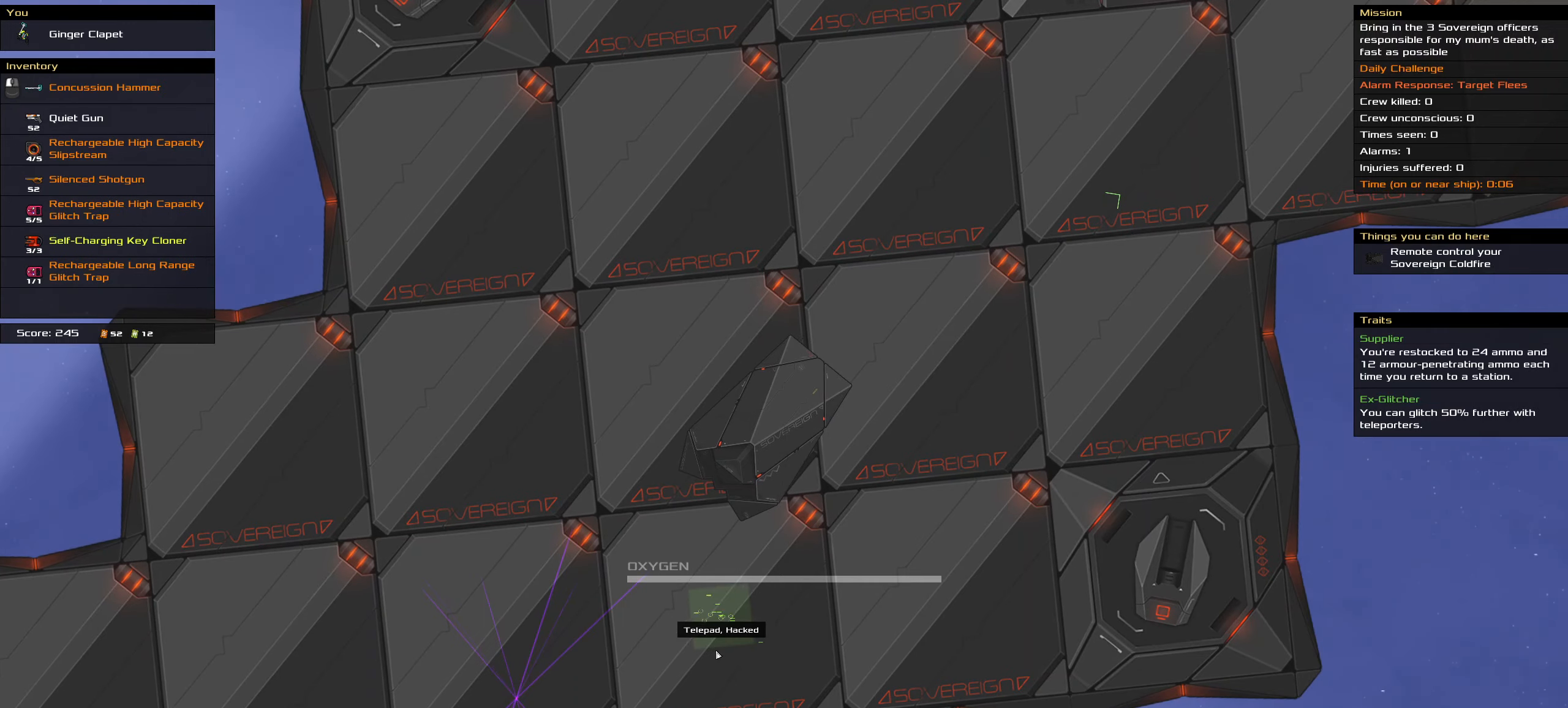
{"keys": ["ctrl_l"], "mouse": [], "events": [[133, "space", "up"]]}
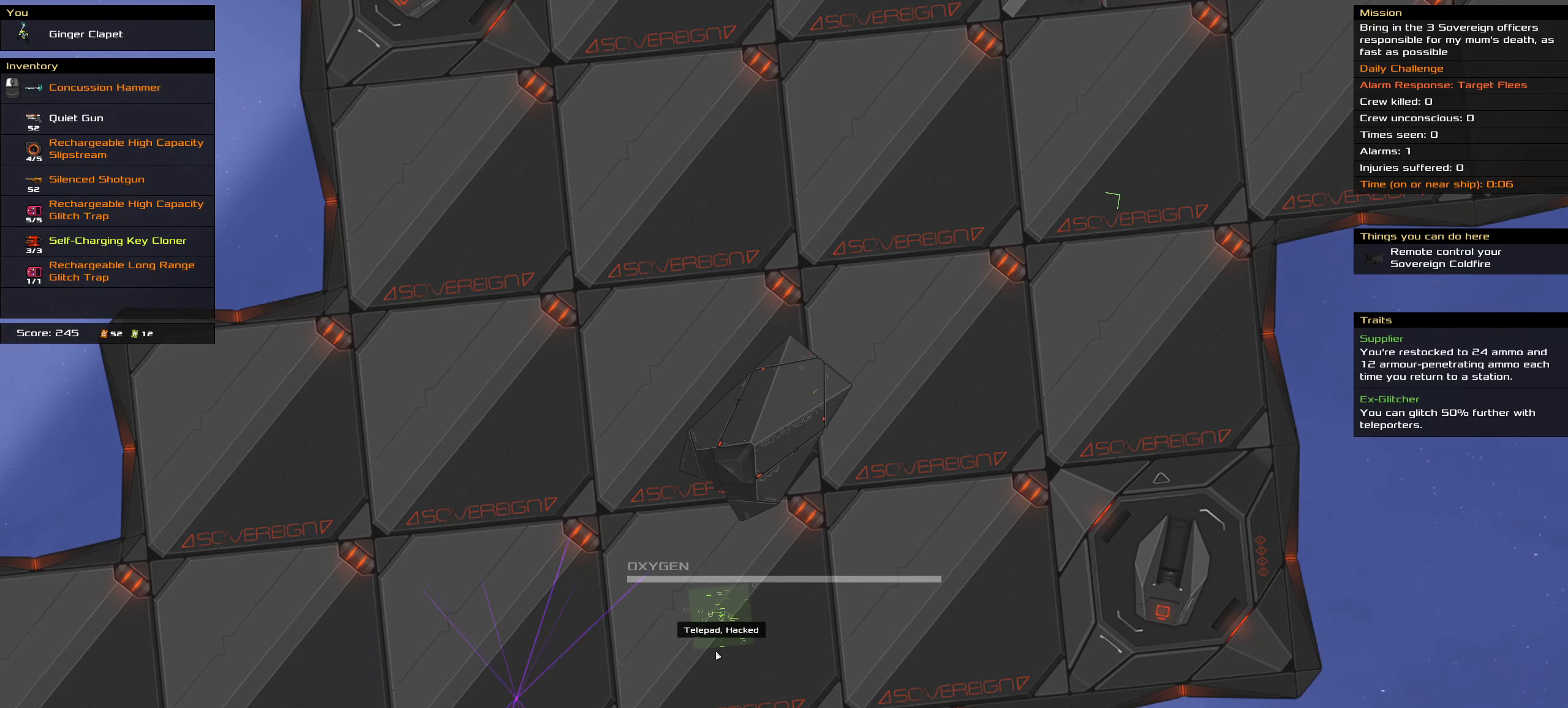
{"keys": [], "mouse": [], "events": [[250, "ctrl_l", "up"]]}
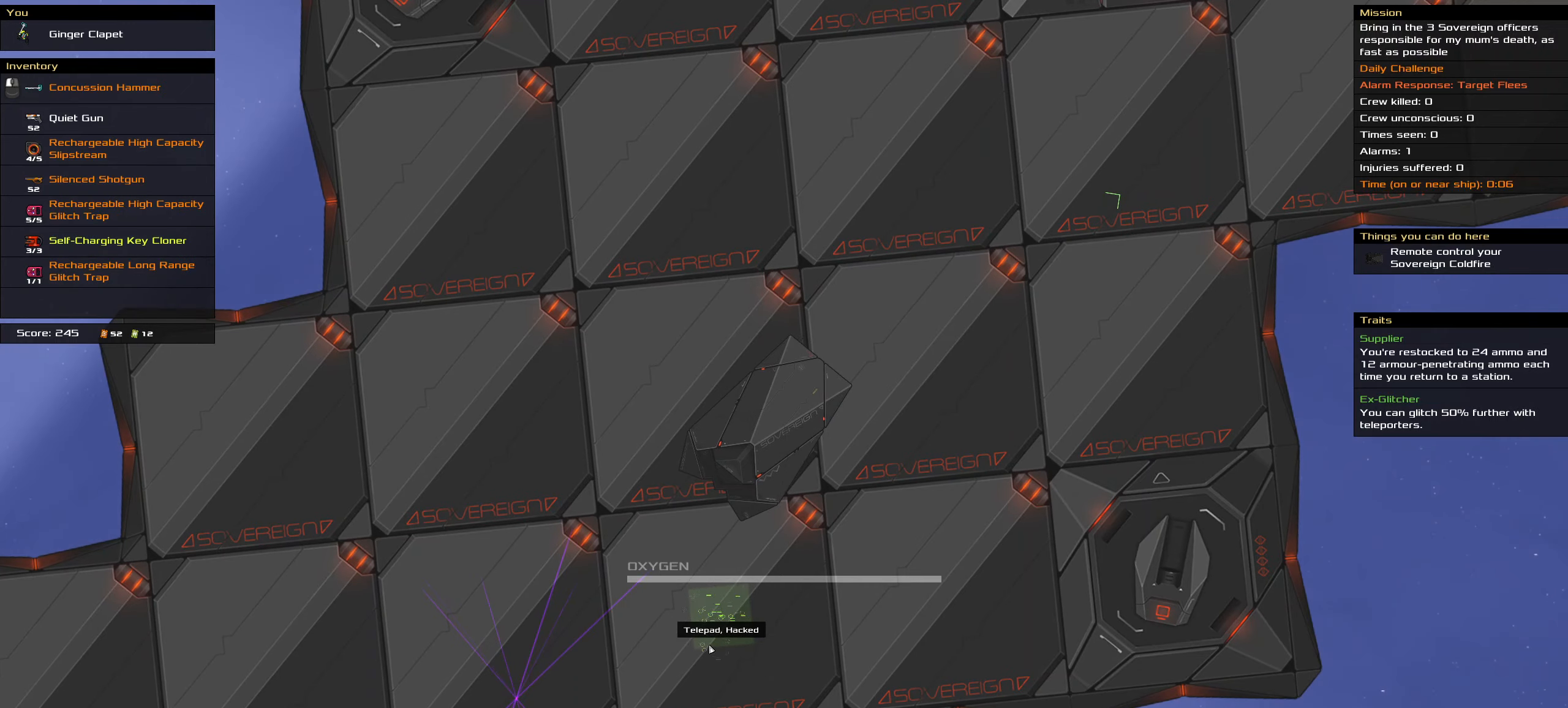
{"keys": [], "mouse": [], "events": []}
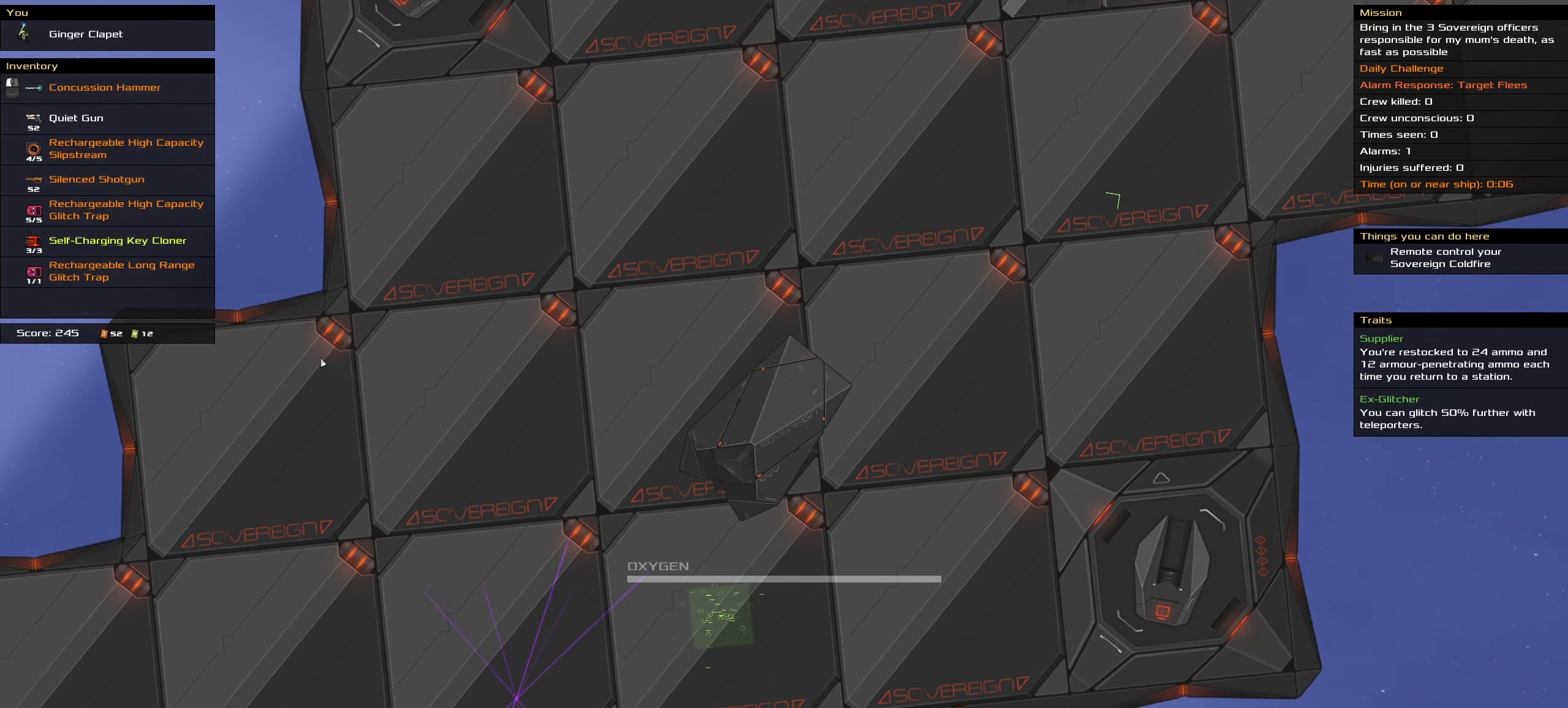
{"keys": [], "mouse": [], "events": []}